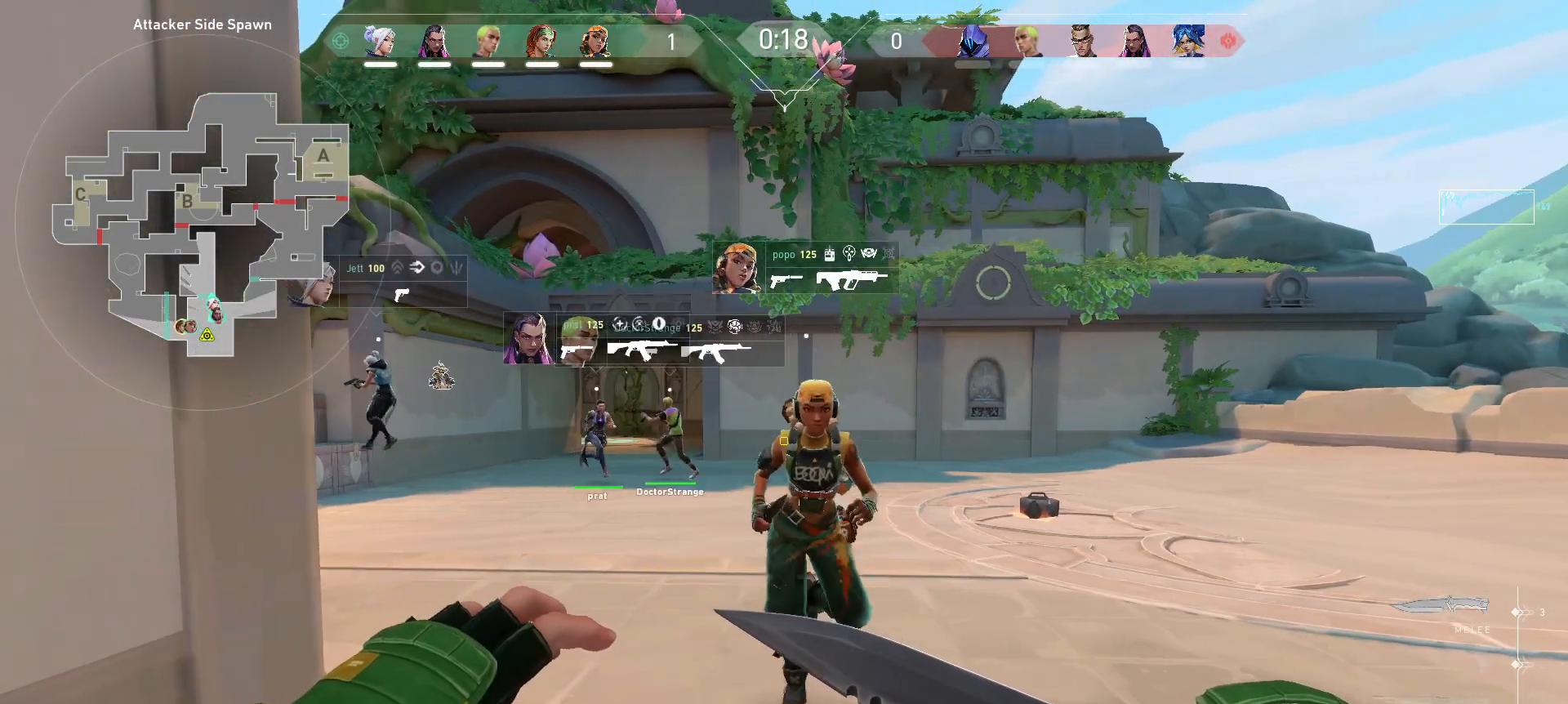
Gameplay with keyboard and mouse; each line is a JSON object with the keys and mouse buttons held at the frame after it. "events" lists presses ("down") and releases ("up") of "a", "ctrl", "d", "e", "q", "s", "shift", "space", "w", "mouse_left", "mouse_wheel", "mouse_right", "mouse_mb4" and "mouse_mb5" between this image and that frame as [ms after this image, input, new state], when the widget could be followed in between. "mouse_left", "mouse_wheel", "mouse_right", "mouse_mb4", "mouse_mb5" = the "left", "wheel", "right", "mb4", "mb5" buttons of the "mouse" list. No other keys are recorded. "wheel" means that the mouse wheel is clicked or scrolled. Mouse movement is not recorded.
{"keys": [], "mouse": [], "events": []}
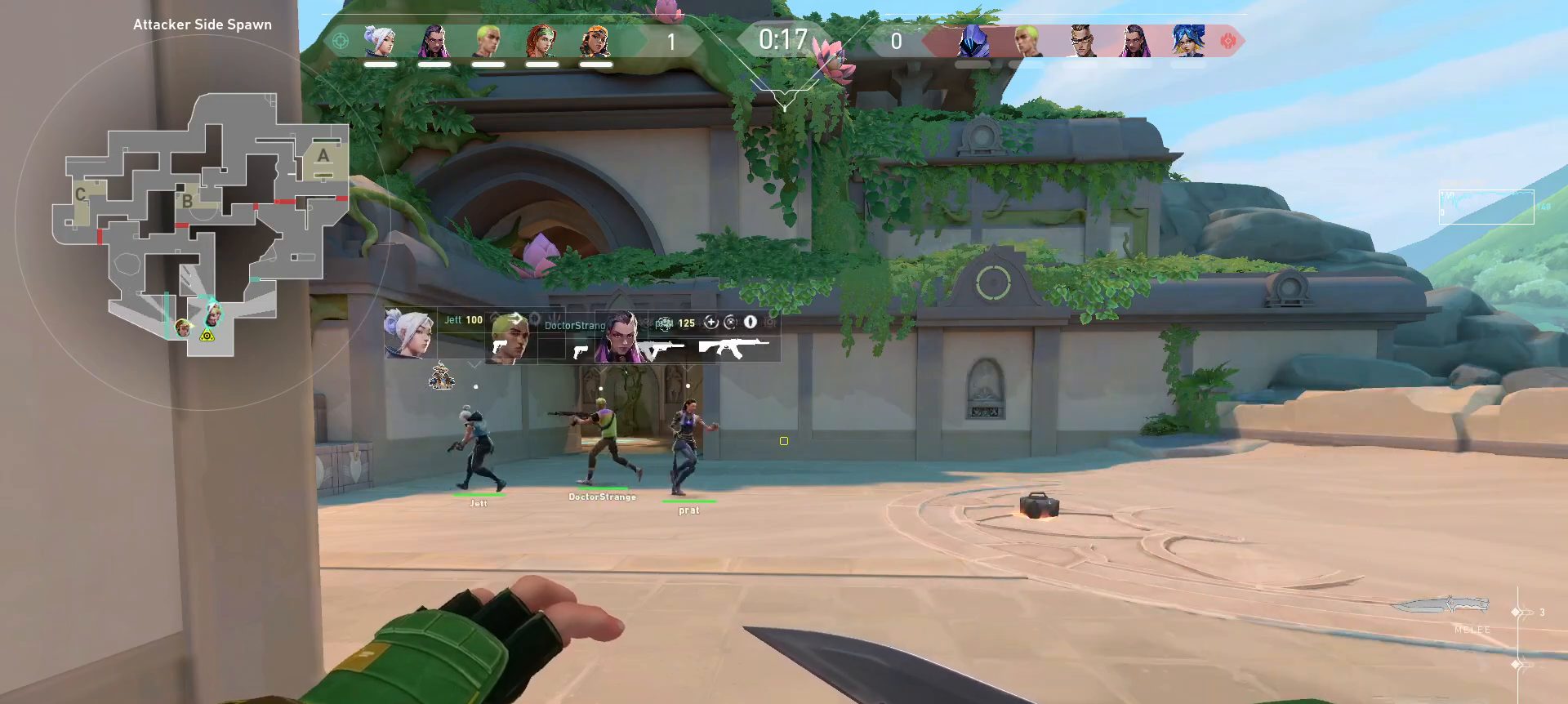
{"keys": [], "mouse": [], "events": []}
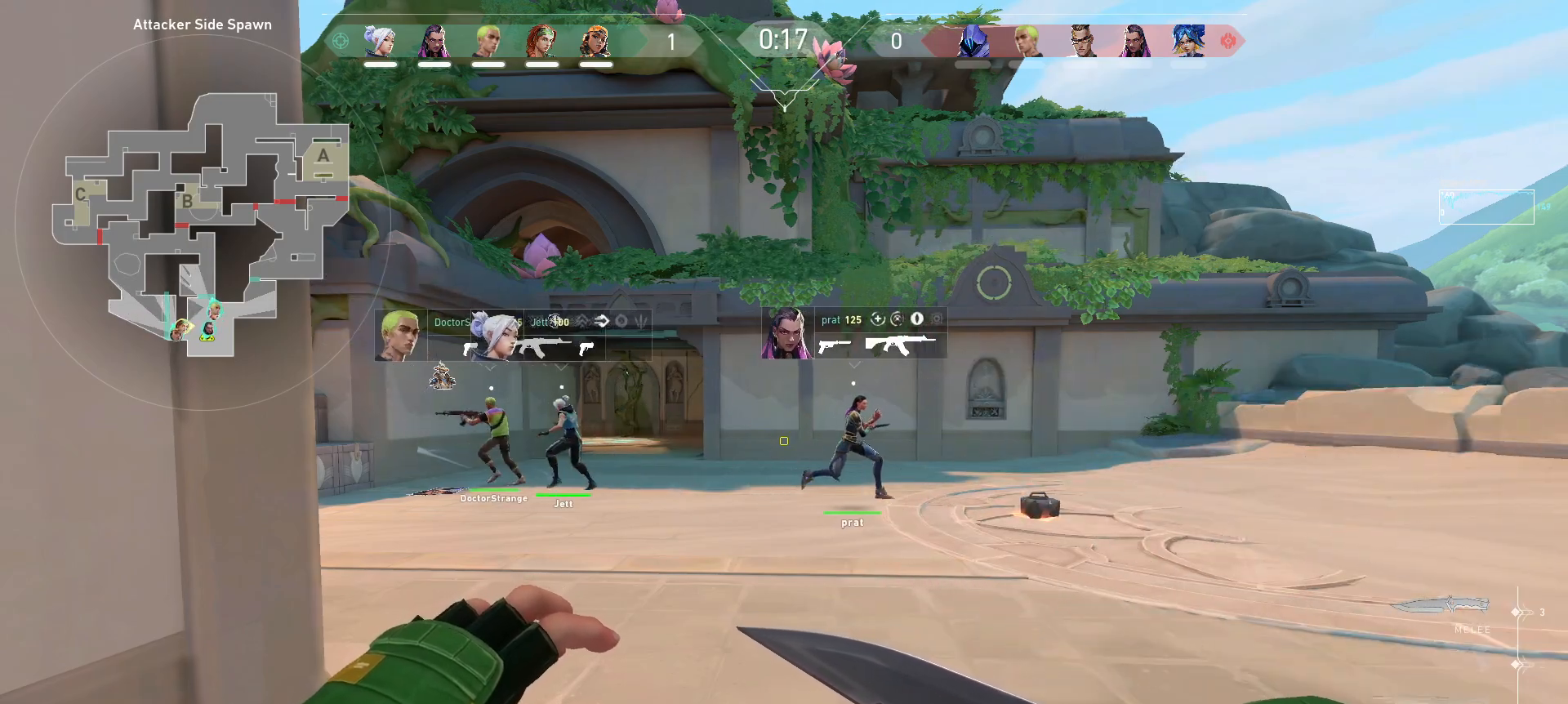
{"keys": [], "mouse": [], "events": [[133, "d", "down"], [167, "w", "down"], [300, "d", "up"], [300, "w", "up"]]}
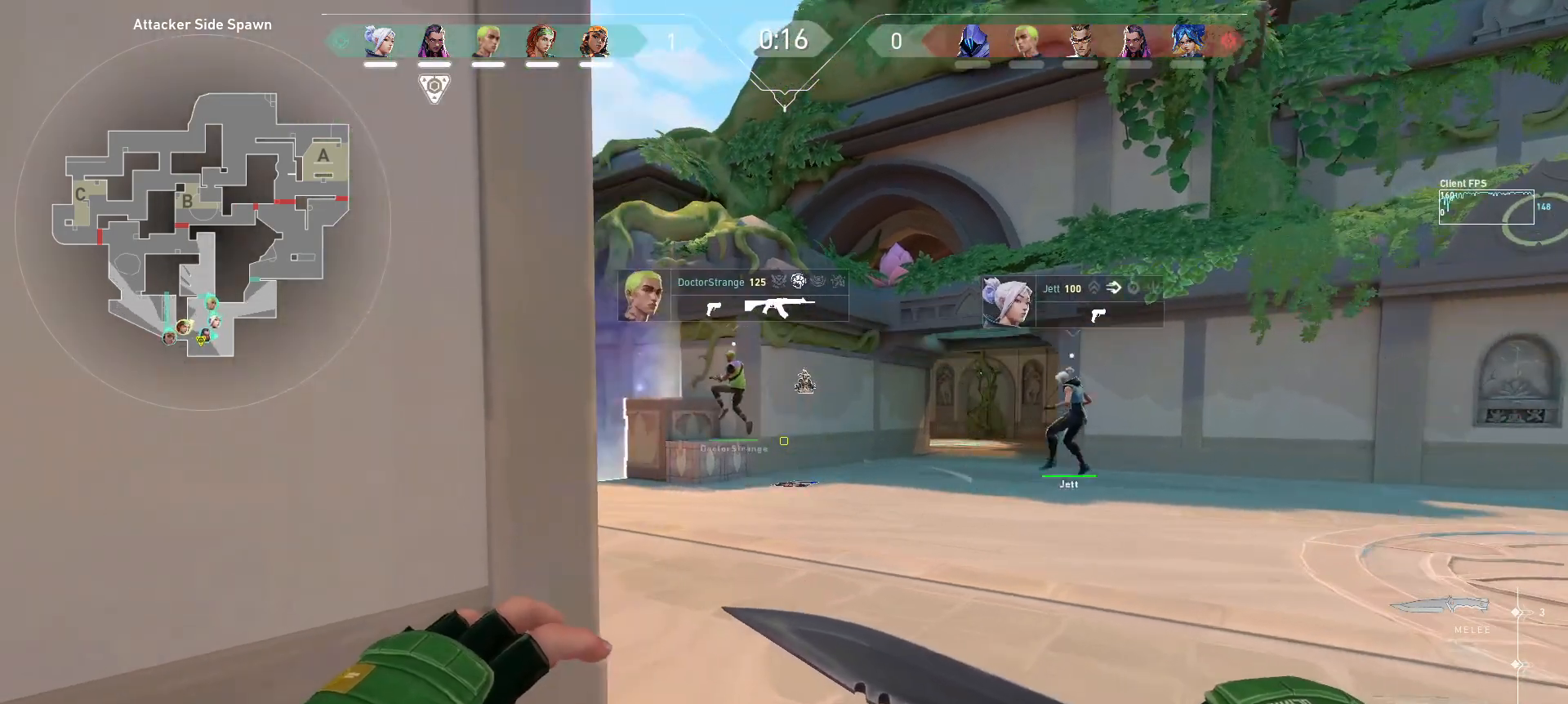
{"keys": [], "mouse": [], "events": []}
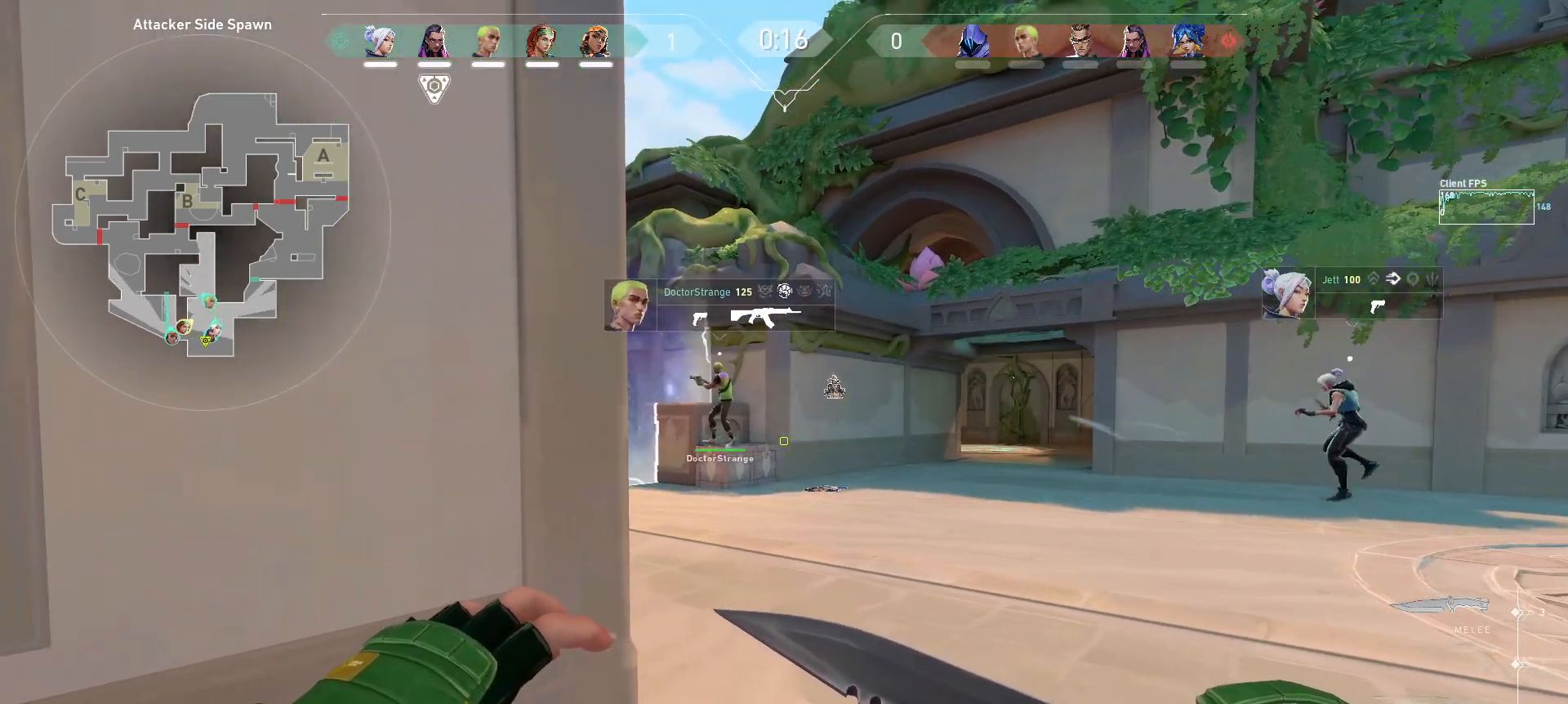
{"keys": [], "mouse": [], "events": []}
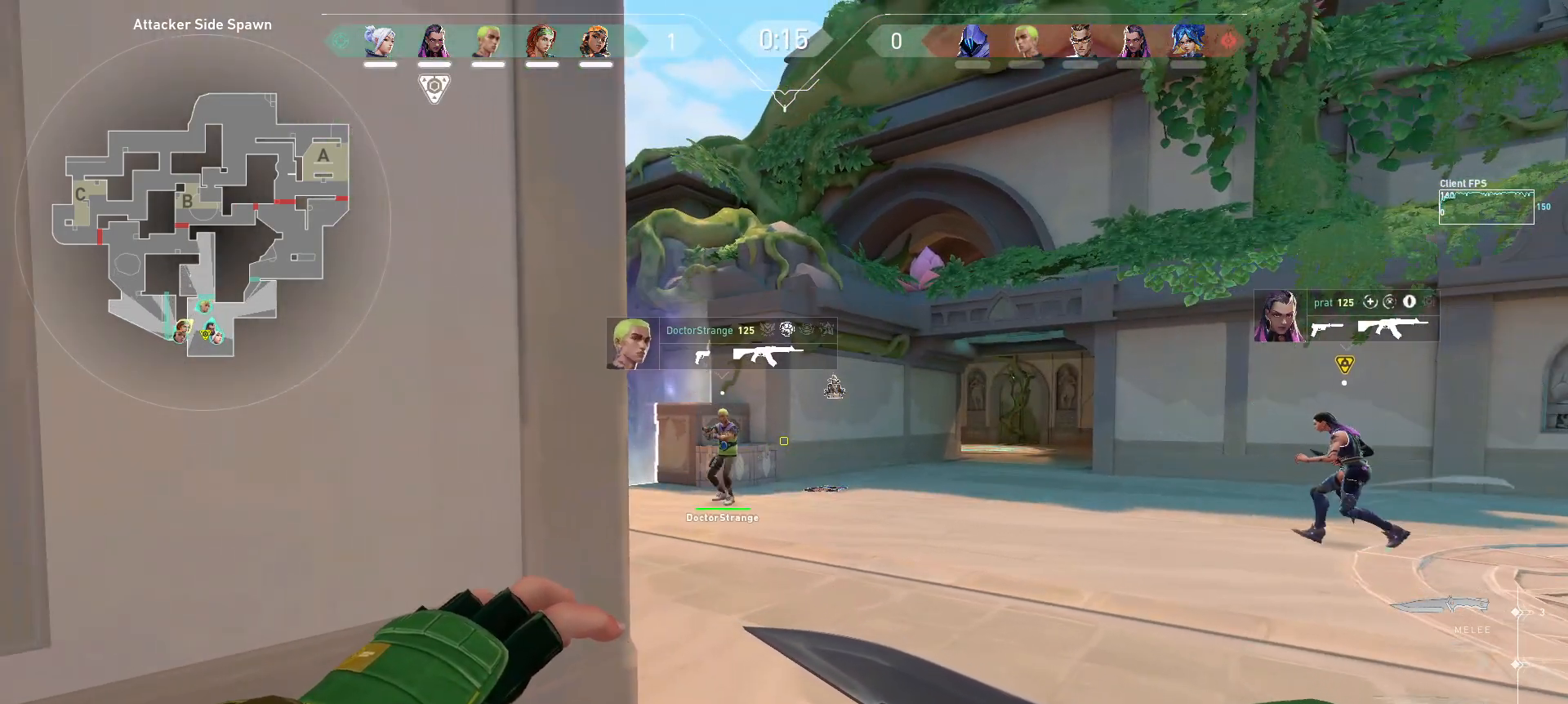
{"keys": [], "mouse": [], "events": []}
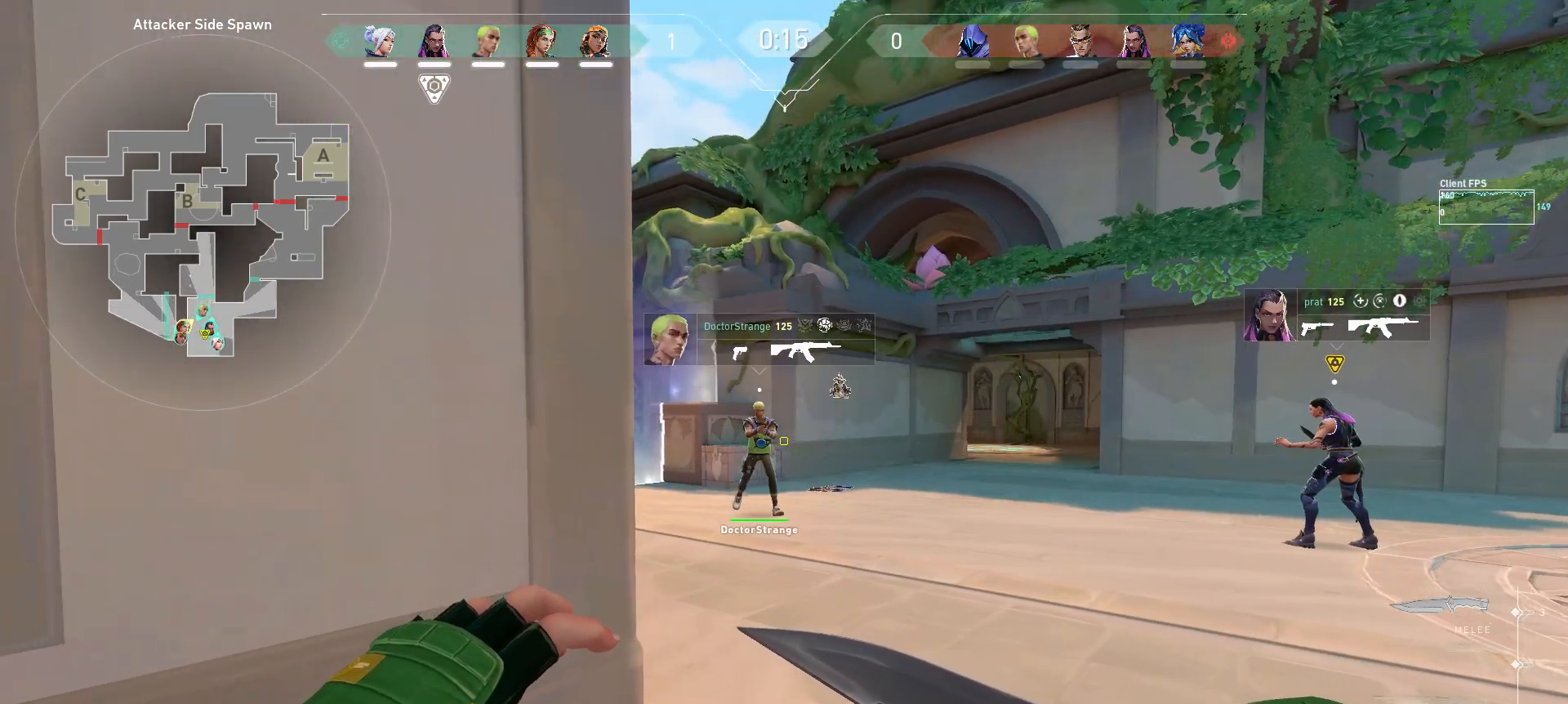
{"keys": [], "mouse": [], "events": [[100, "s", "down"], [300, "a", "down"], [400, "s", "up"], [433, "a", "up"]]}
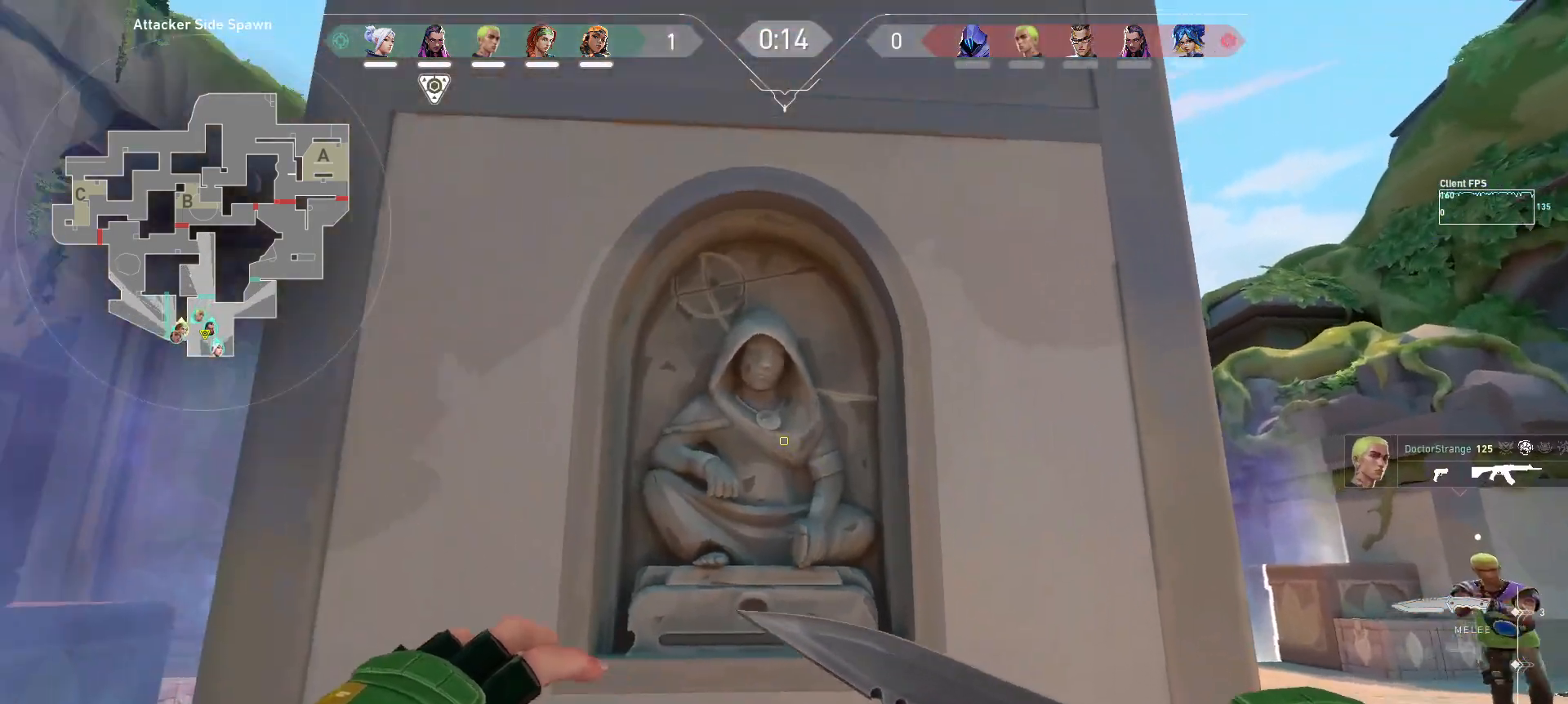
{"keys": [], "mouse": [], "events": [[350, "mouse_mb4", "down"], [467, "mouse_mb4", "up"]]}
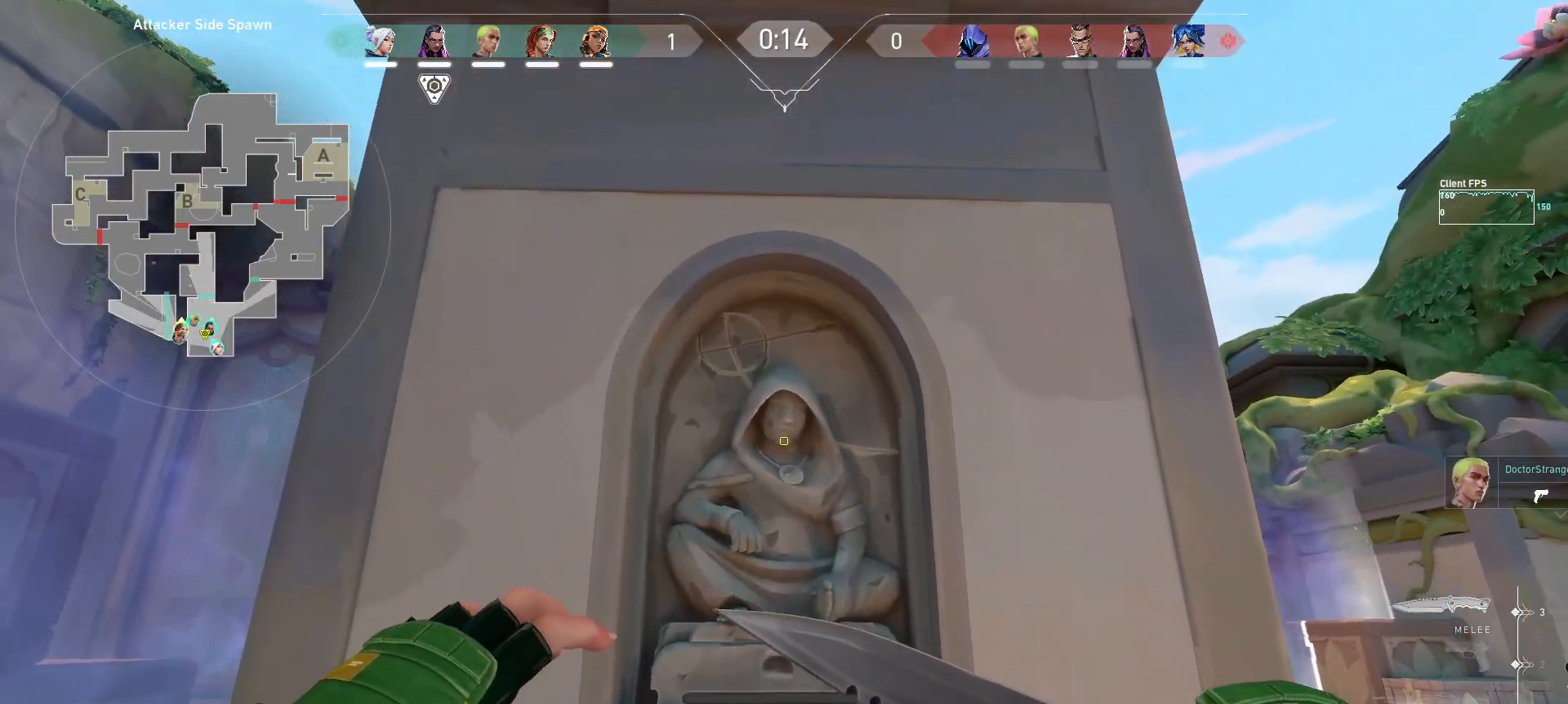
{"keys": ["s"], "mouse": [], "events": [[83, "s", "down"]]}
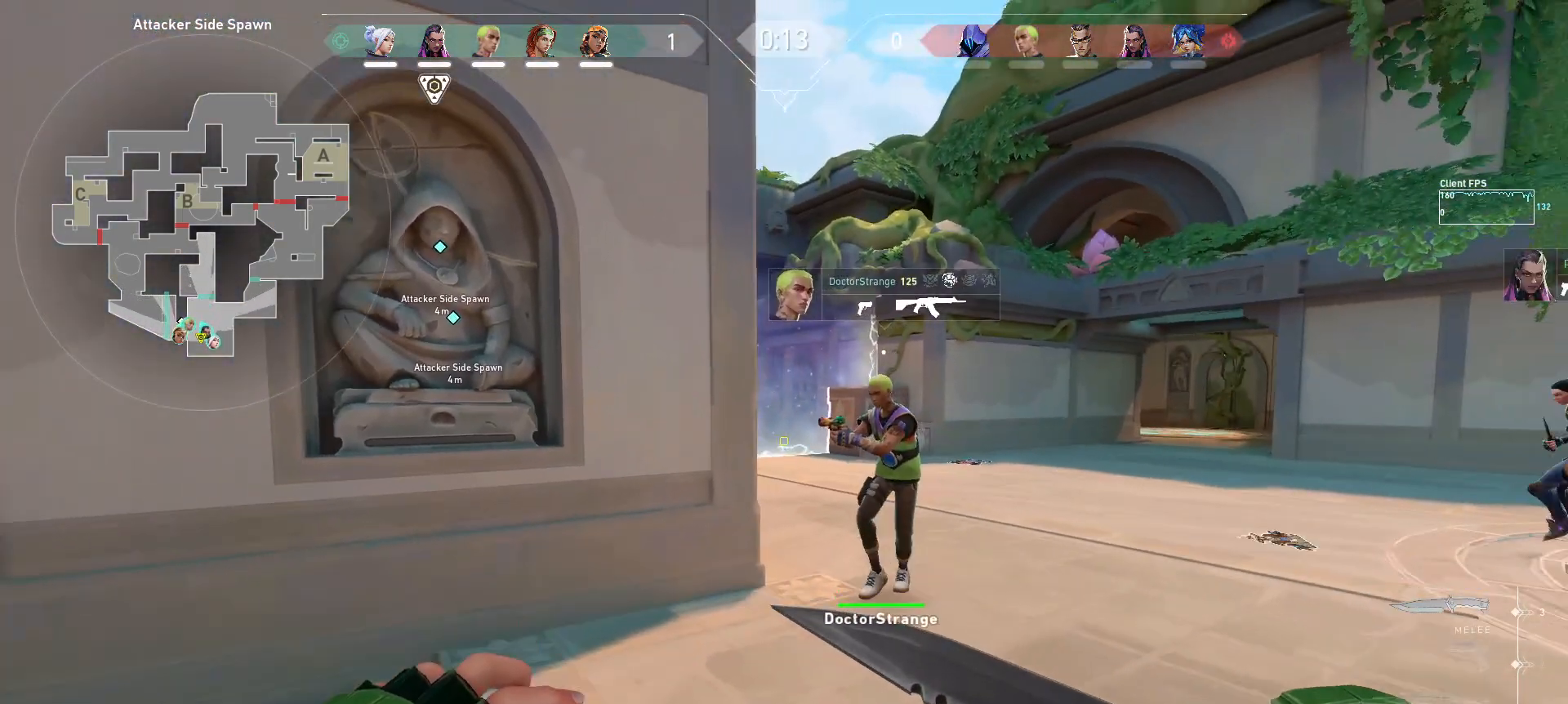
{"keys": ["a", "s", "shift"], "mouse": [], "events": [[50, "shift", "down"], [400, "a", "down"]]}
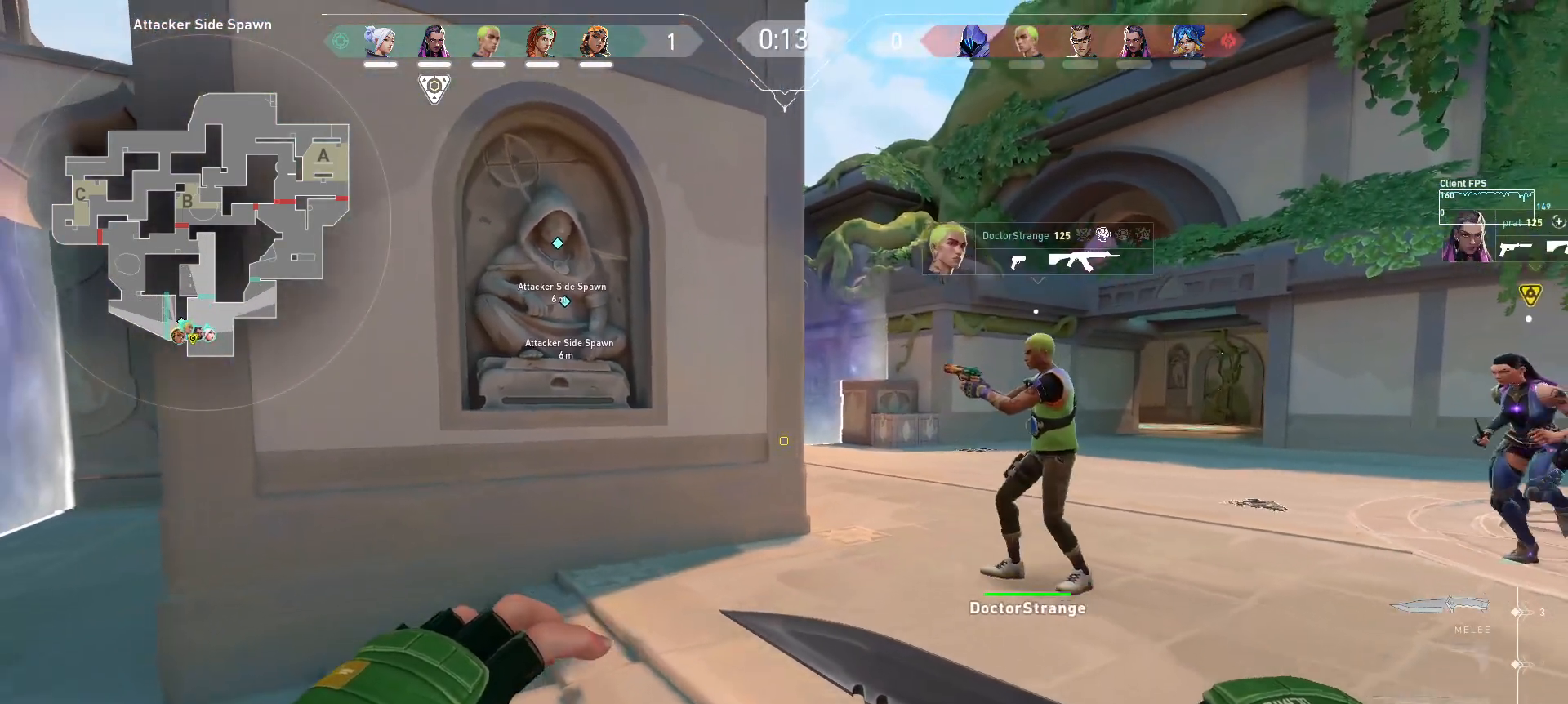
{"keys": [], "mouse": [], "events": [[183, "a", "up"], [183, "s", "up"], [183, "shift", "up"]]}
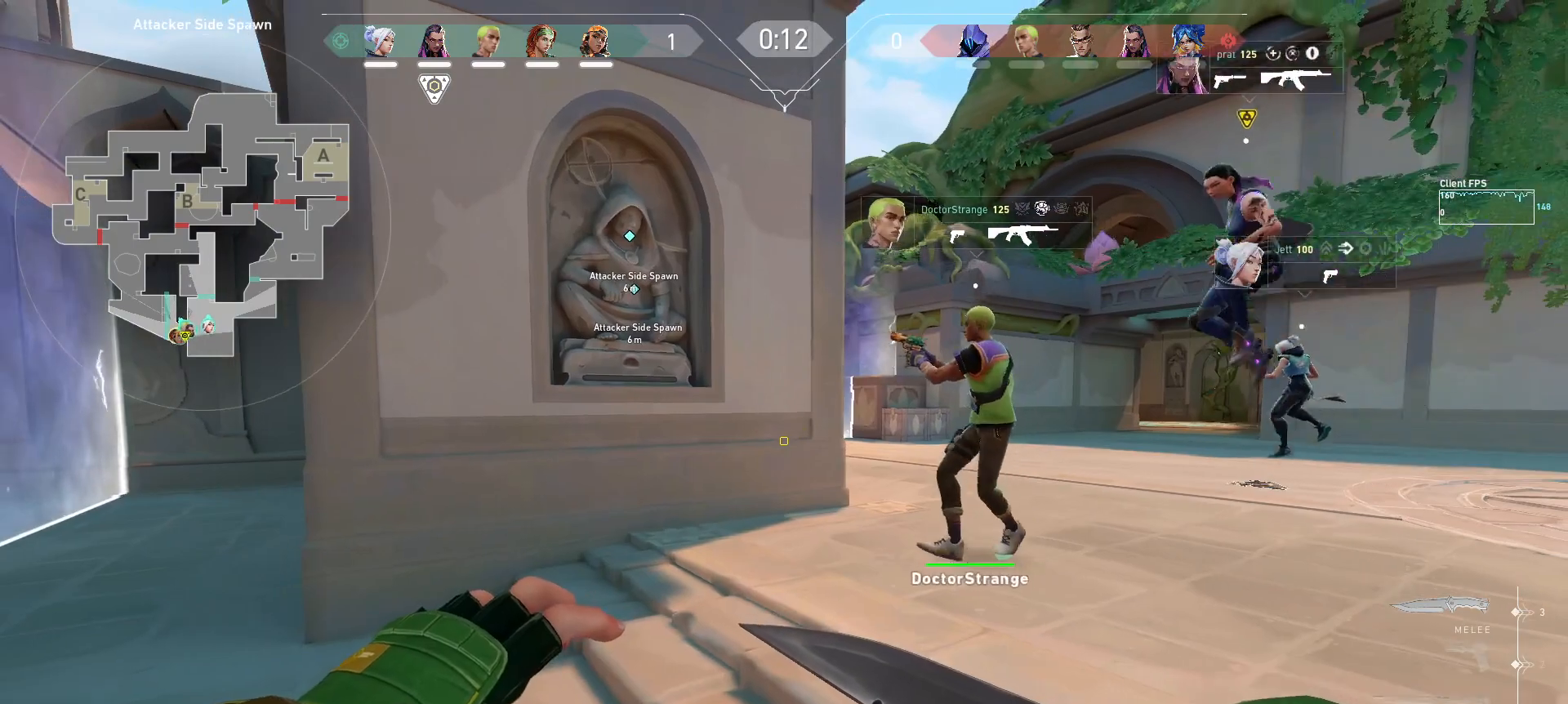
{"keys": [], "mouse": [], "events": [[50, "a", "down"], [67, "s", "down"], [267, "s", "up"], [433, "a", "up"]]}
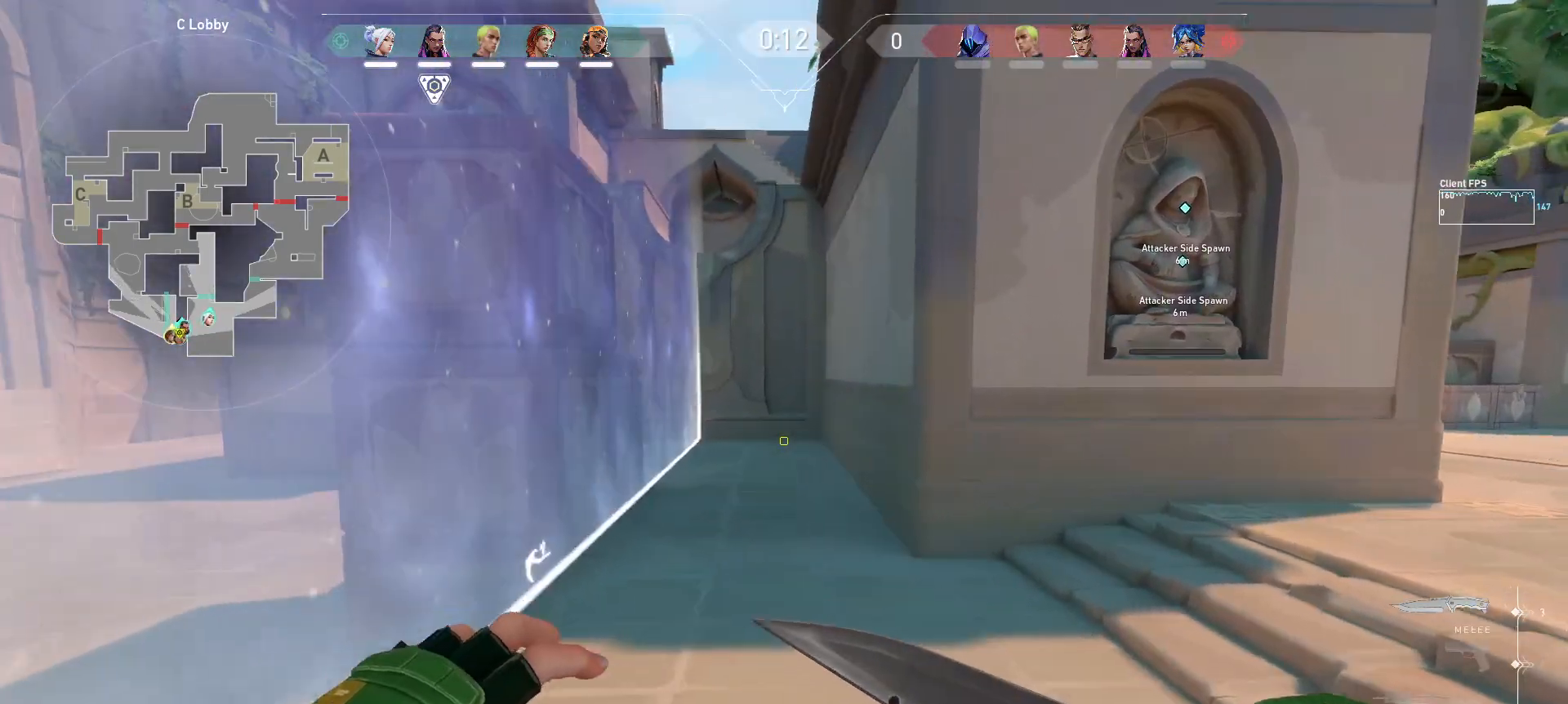
{"keys": [], "mouse": [], "events": []}
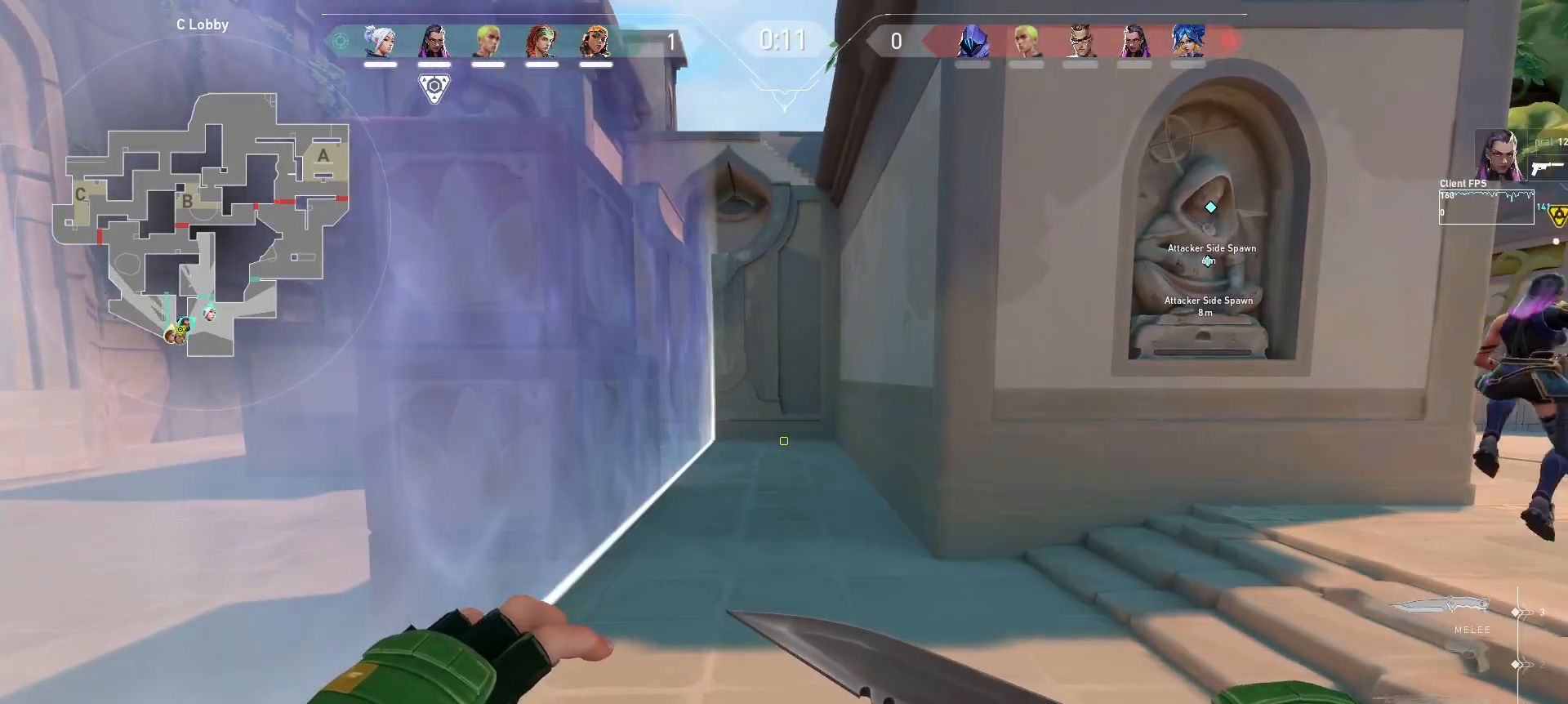
{"keys": ["d", "w"], "mouse": [], "events": [[233, "w", "down"], [267, "d", "down"]]}
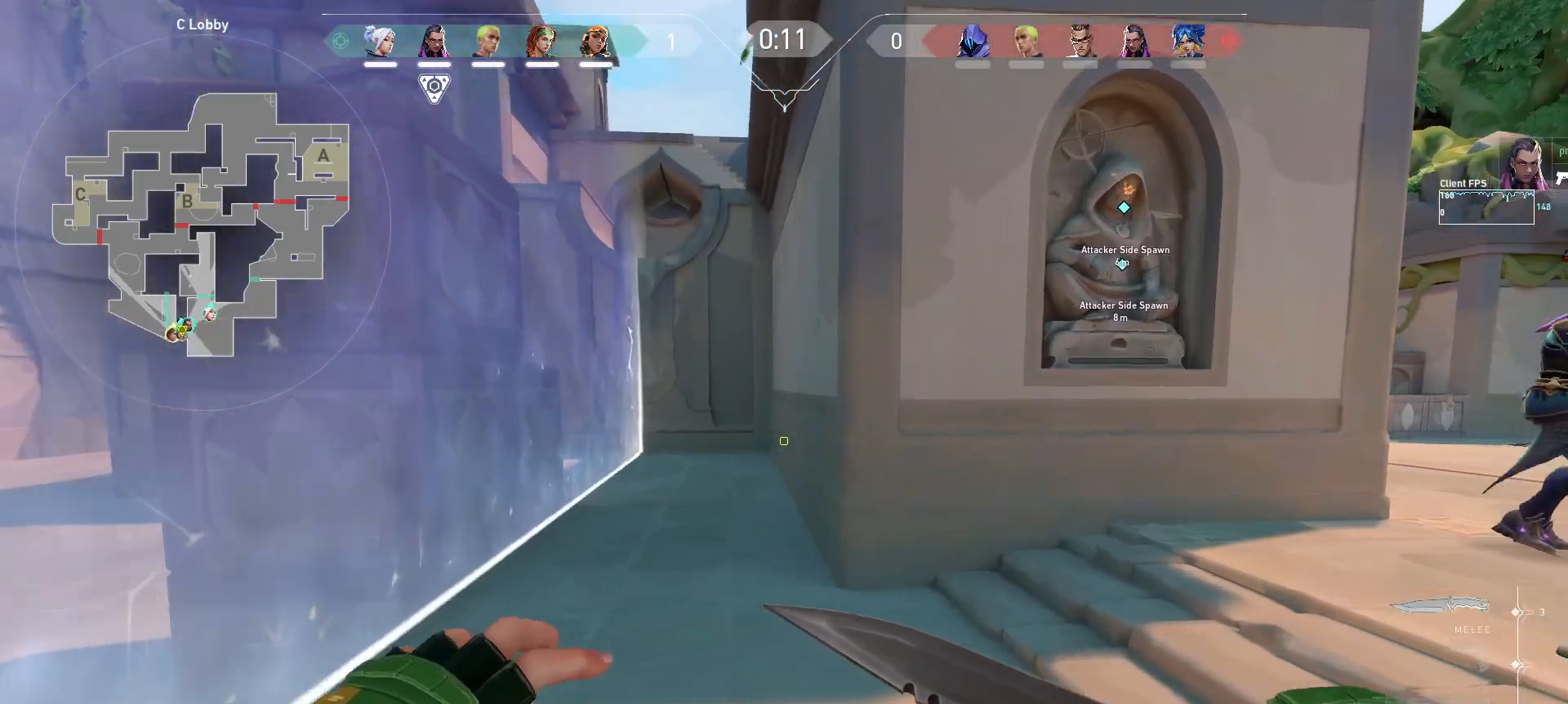
{"keys": ["d", "w"], "mouse": [], "events": [[17, "d", "up"], [50, "w", "up"], [317, "w", "down"], [350, "d", "down"]]}
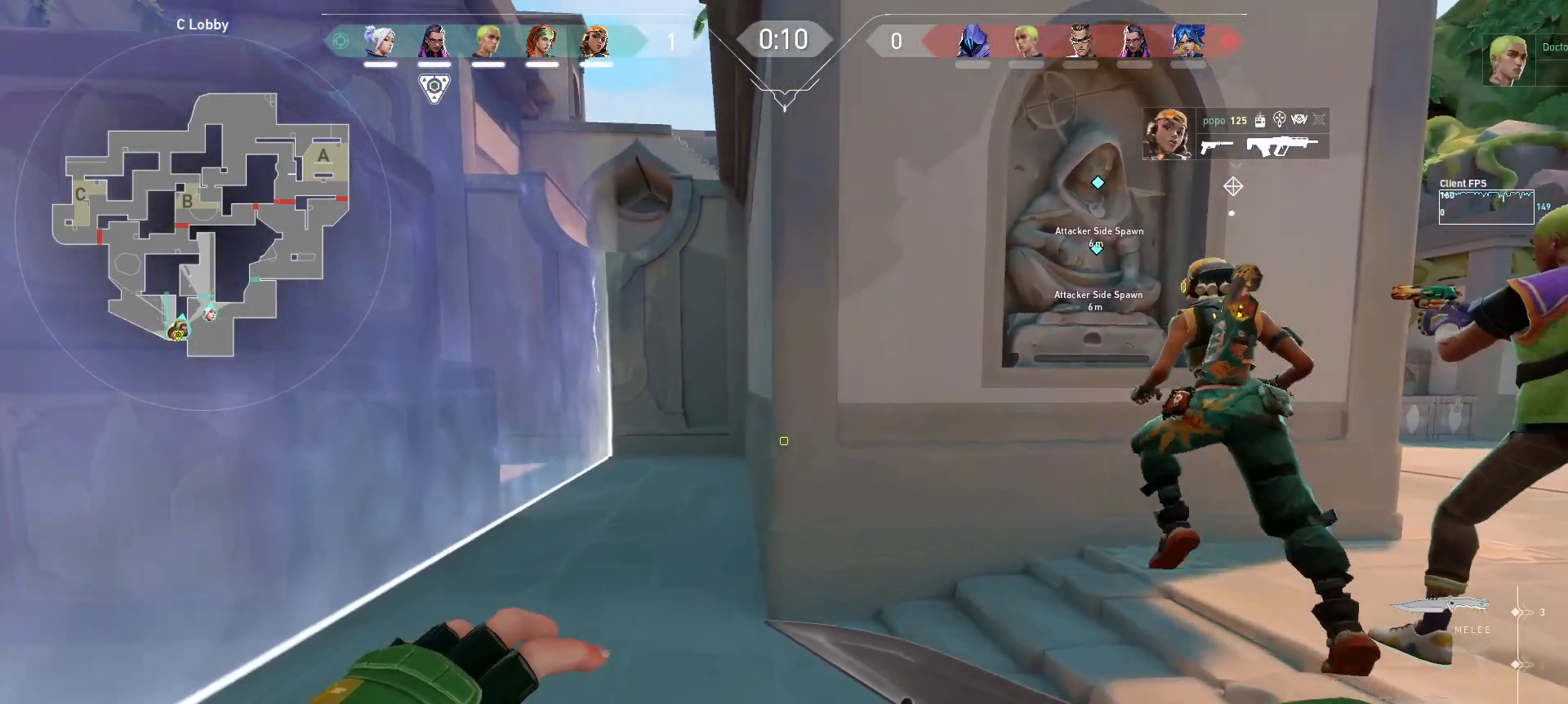
{"keys": ["a", "w"], "mouse": [], "events": [[17, "d", "up"], [67, "w", "up"], [283, "a", "down"], [350, "w", "down"]]}
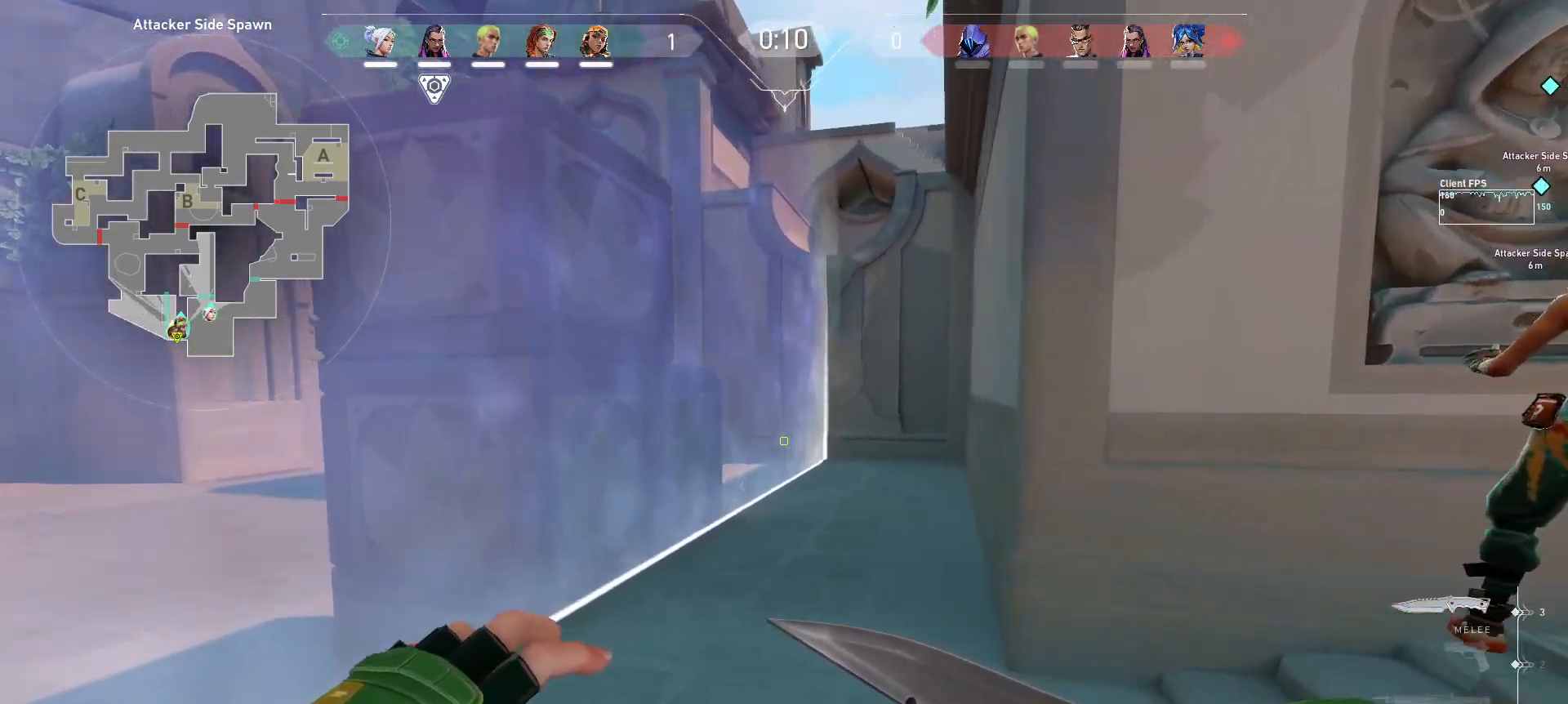
{"keys": [], "mouse": [], "events": [[50, "a", "up"], [117, "w", "up"]]}
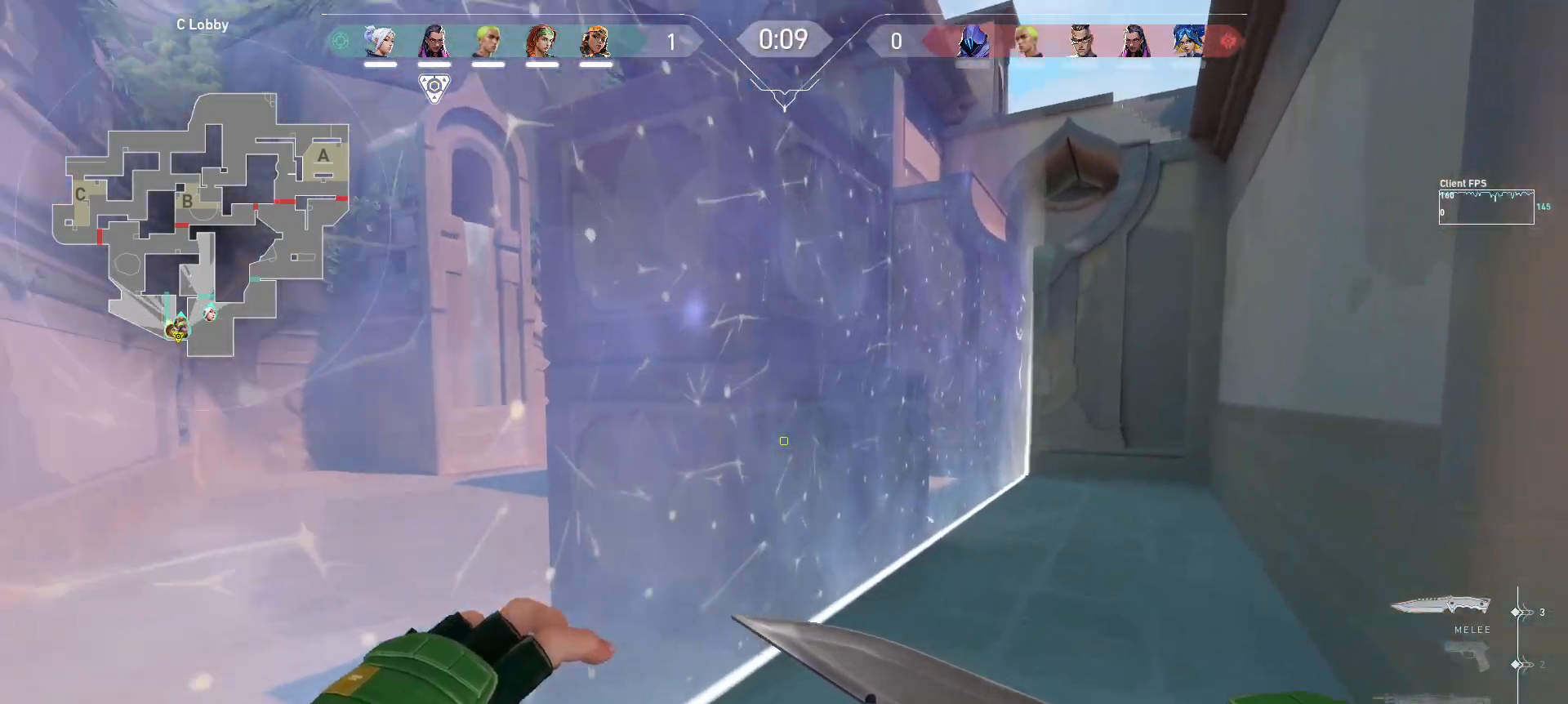
{"keys": ["d", "w"], "mouse": [], "events": [[150, "d", "down"], [167, "w", "down"]]}
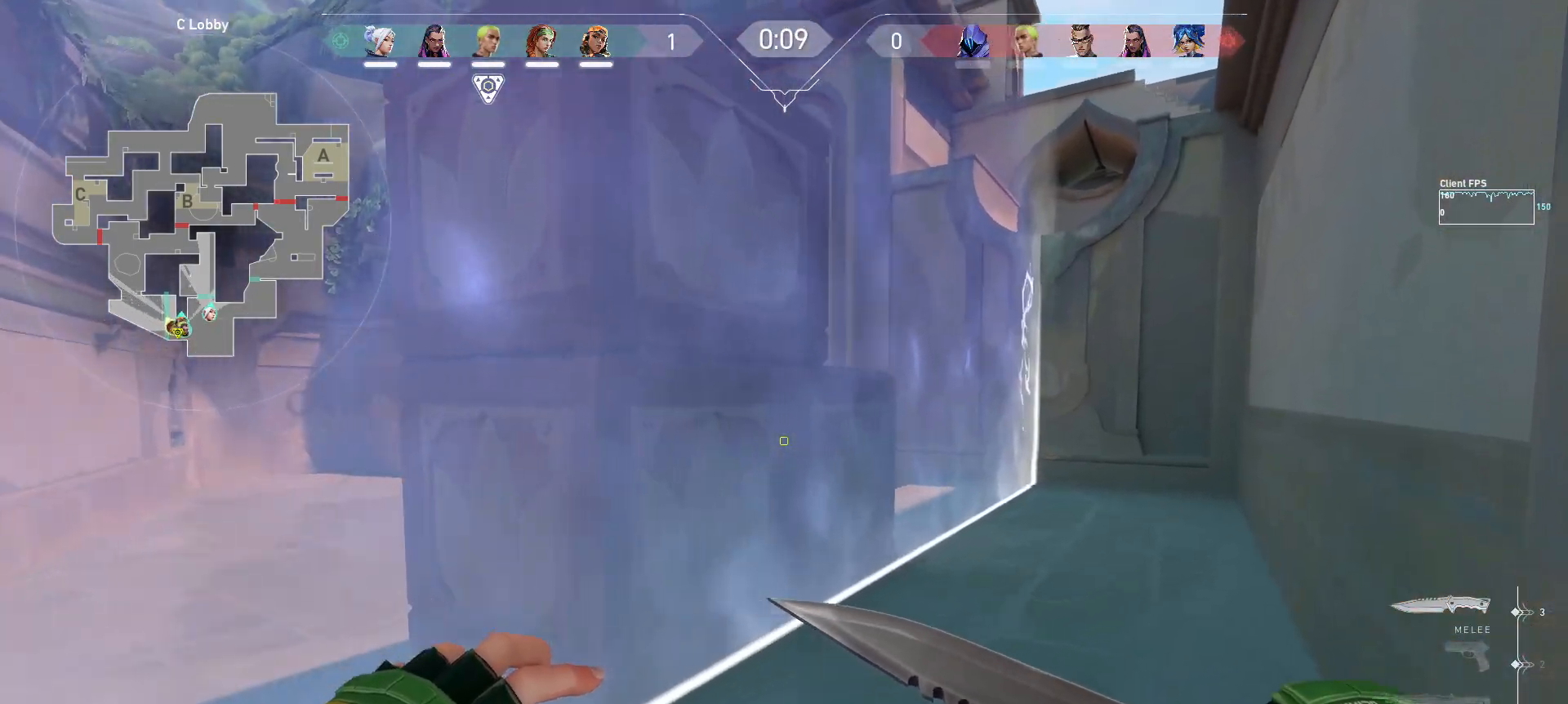
{"keys": ["a", "s"], "mouse": [], "events": [[317, "d", "up"], [317, "w", "up"], [483, "a", "down"], [483, "s", "down"]]}
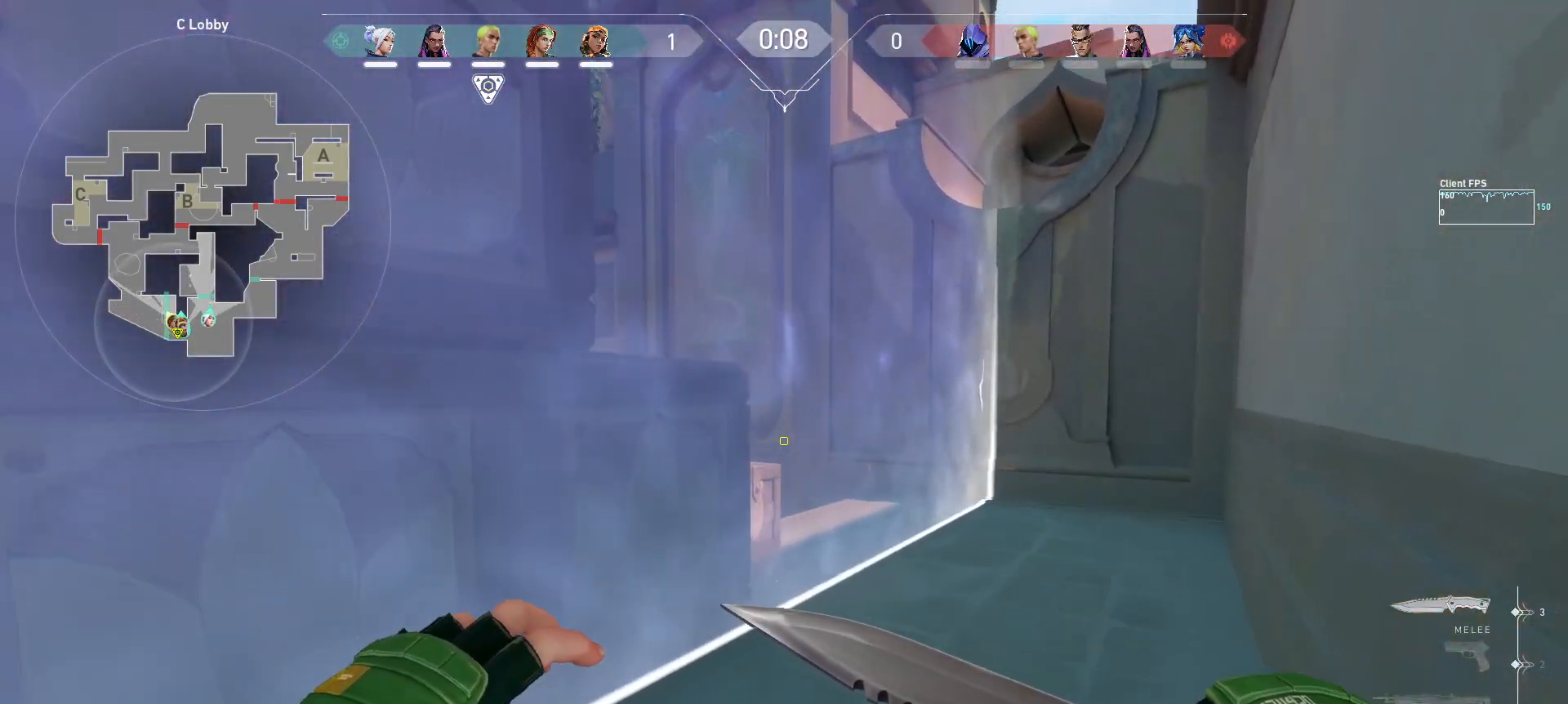
{"keys": ["a", "s"], "mouse": [], "events": []}